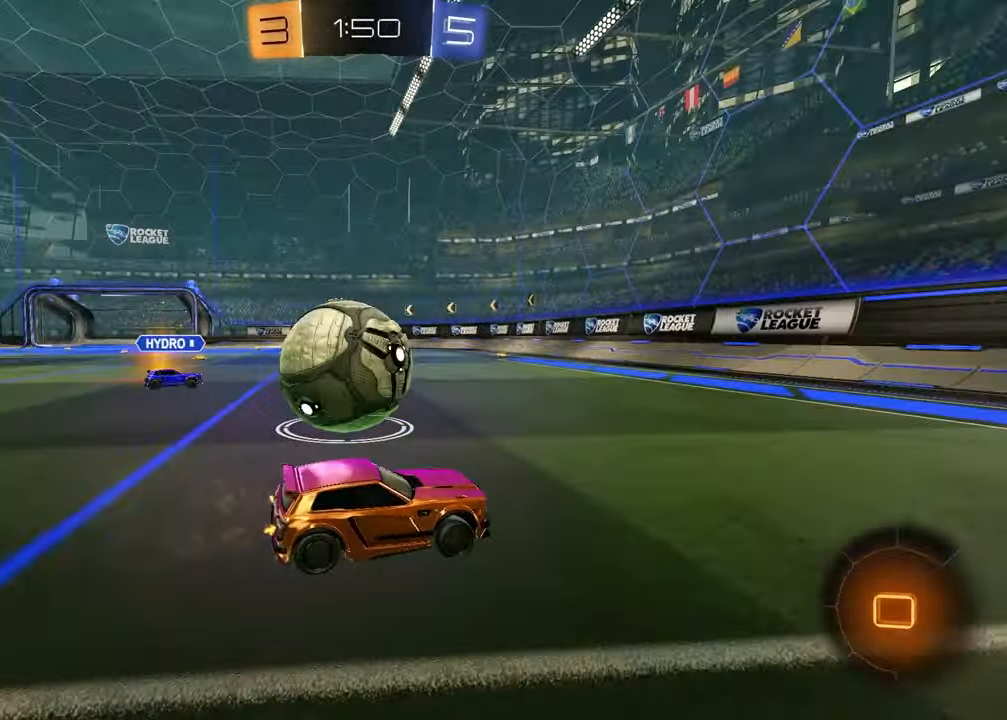
Gameplay with a controller (PlayStation layout); each line is a JSON object with the inputs held at the frame after it. "events" lists button and stick changes between this image and that frame as [ms after this image, input, new state], when the widget could be followed in between.
{"buttons": ["R1", "R2"], "left_stick": "center", "right_stick": "center", "events": [[150, "R2", "up"], [233, "left_stick", "right"], [350, "R2", "down"], [400, "left_stick", "center"], [467, "R1", "down"]]}
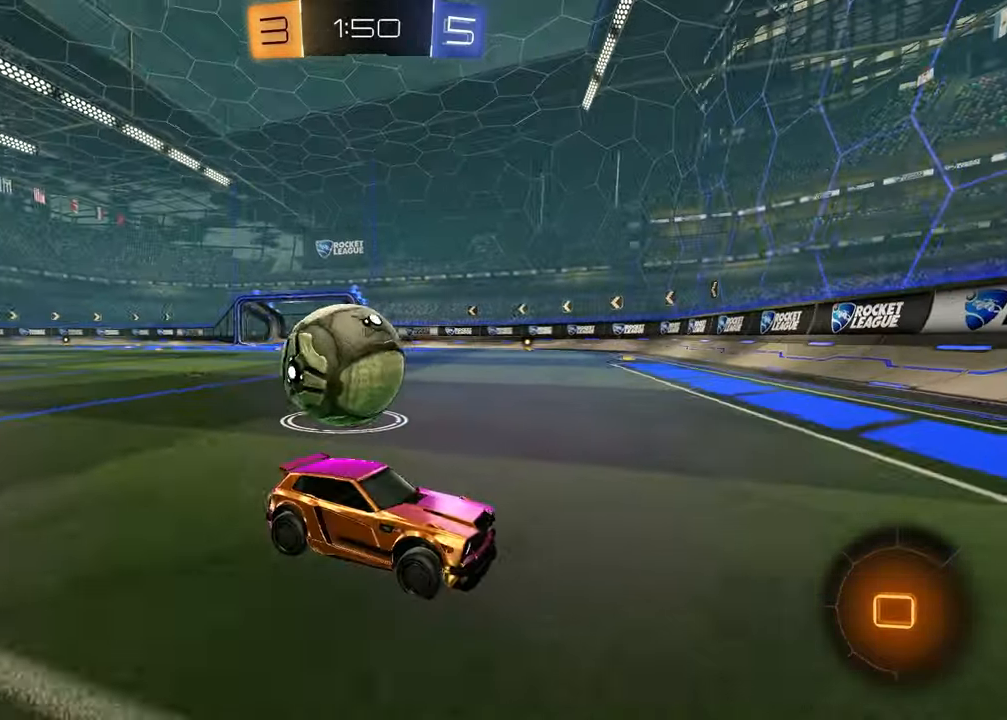
{"buttons": ["R2"], "left_stick": "right", "right_stick": "center", "events": [[133, "left_stick", "right"], [183, "L1", "down"], [183, "R1", "up"], [300, "L1", "up"]]}
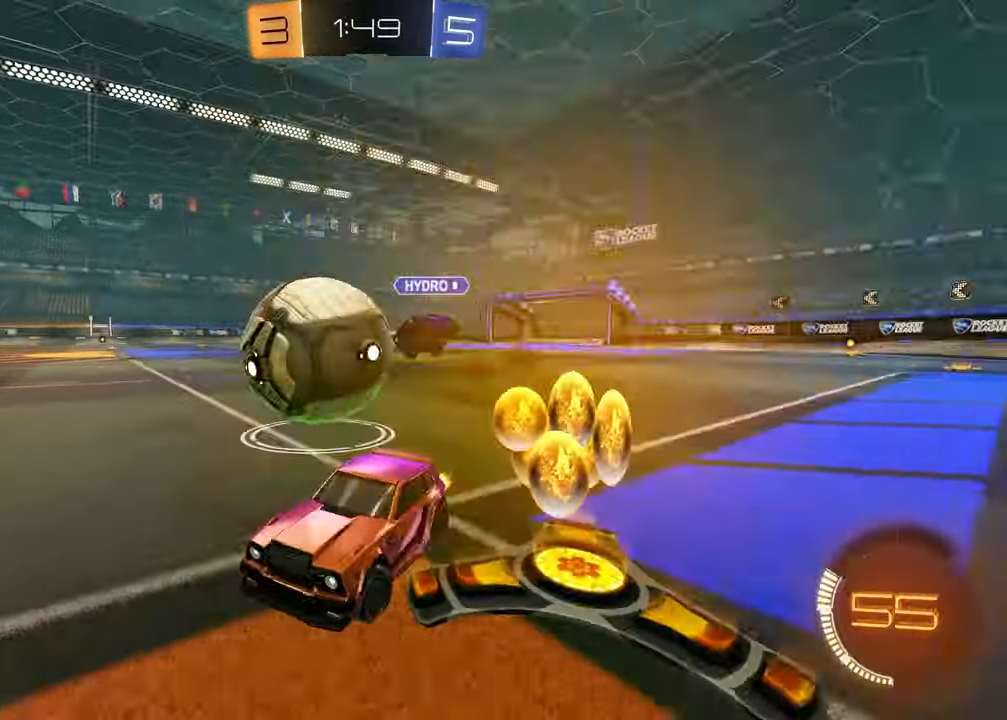
{"buttons": ["R1", "R2"], "left_stick": "center", "right_stick": "center", "events": [[33, "R1", "down"], [267, "R1", "up"], [267, "left_stick", "center"], [333, "left_stick", "left"], [400, "R1", "down"], [500, "left_stick", "center"]]}
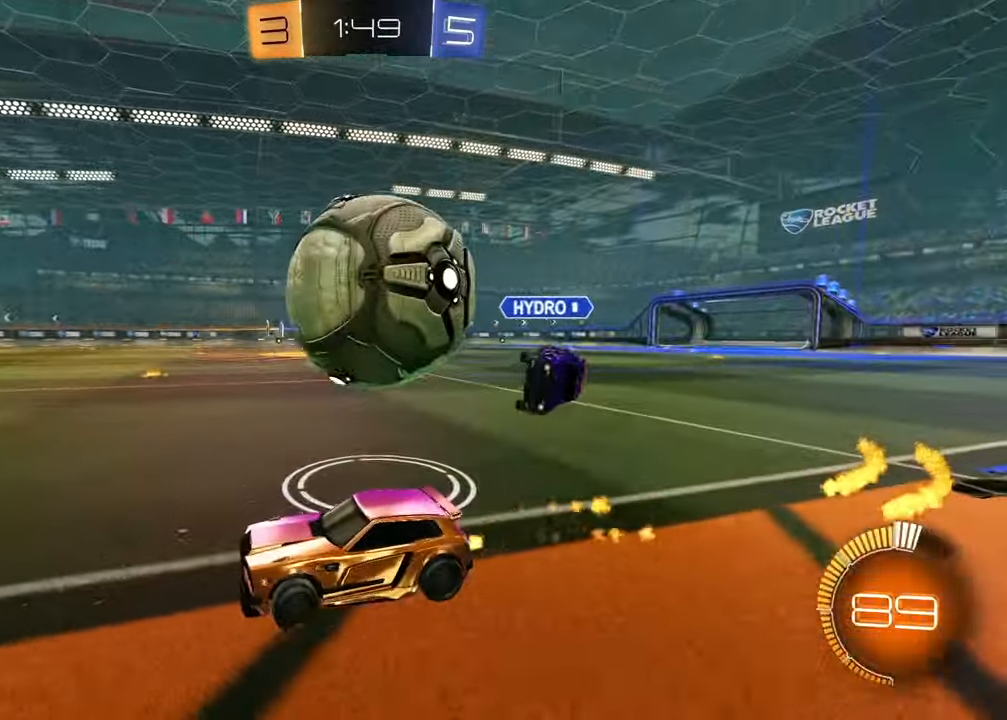
{"buttons": [], "left_stick": "right", "right_stick": "center", "events": [[217, "R1", "up"], [333, "L1", "down"], [333, "left_stick", "right"], [383, "R2", "up"], [483, "L1", "up"]]}
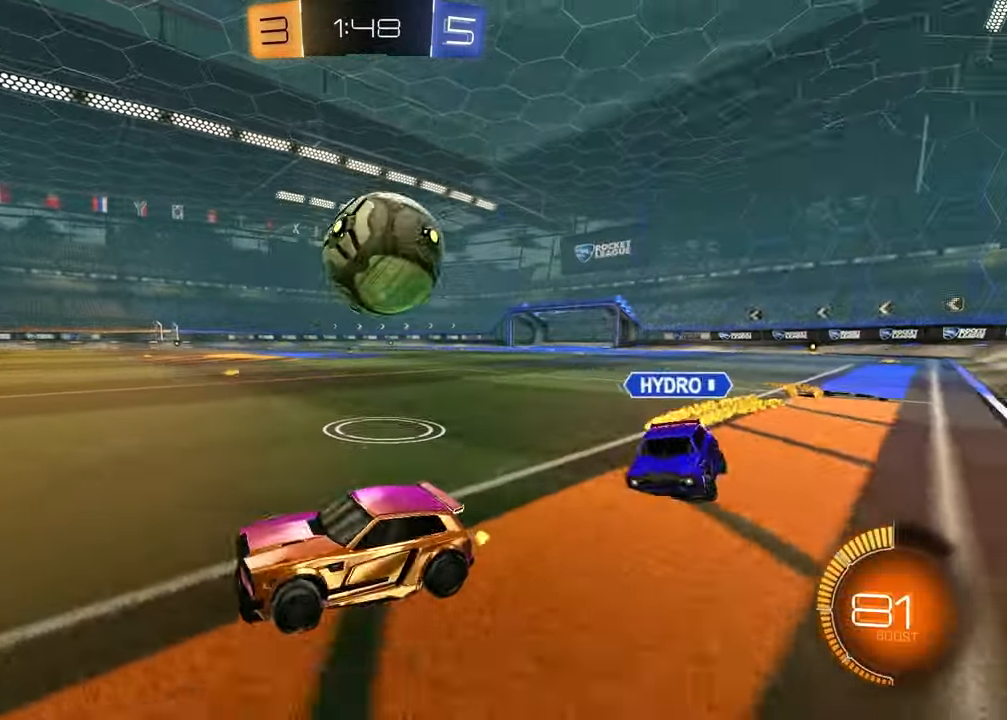
{"buttons": ["CROSS", "R2"], "left_stick": "up-right", "right_stick": "center", "events": [[267, "R2", "down"], [333, "CROSS", "down"], [350, "left_stick", "up"], [417, "CROSS", "up"], [417, "left_stick", "up-right"], [450, "CROSS", "down"]]}
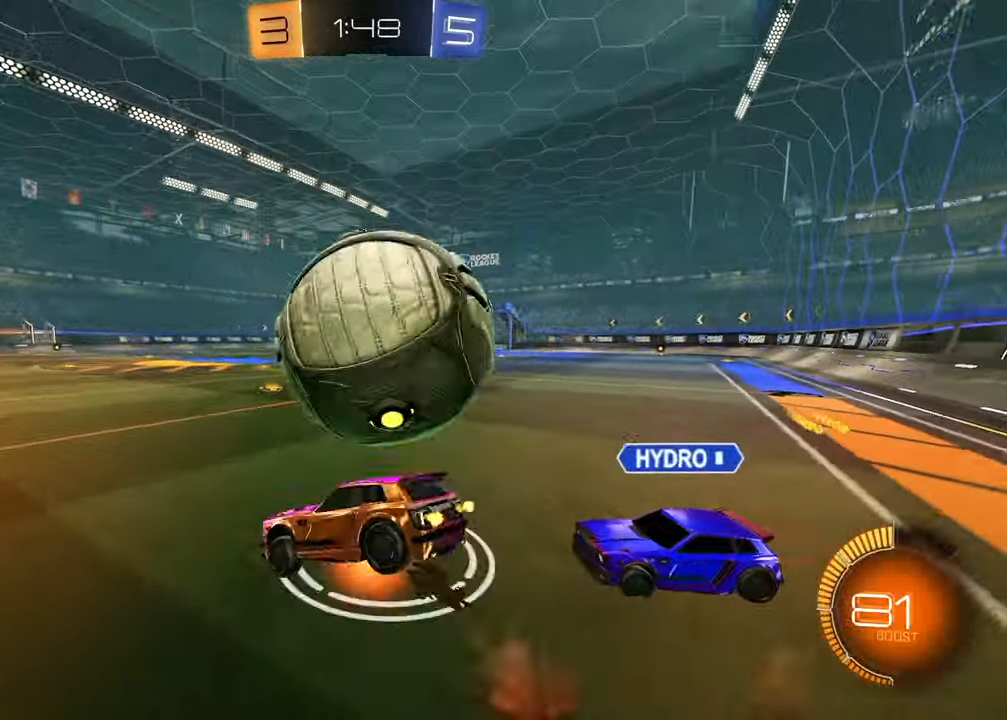
{"buttons": ["SQUARE", "L1", "R2"], "left_stick": "down-right", "right_stick": "center", "events": [[67, "CROSS", "up"], [67, "left_stick", "down"], [150, "TRIANGLE", "down"], [250, "TRIANGLE", "up"], [267, "SQUARE", "down"], [283, "left_stick", "down-right"], [500, "L1", "down"]]}
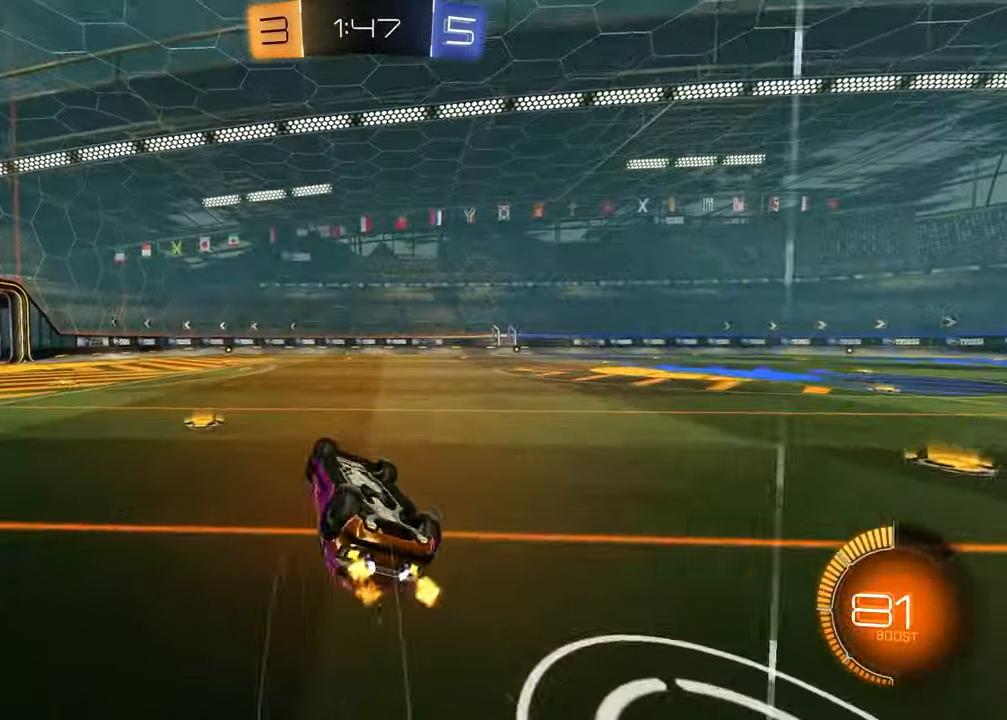
{"buttons": ["R2"], "left_stick": "left", "right_stick": "down", "events": [[83, "SQUARE", "up"], [133, "left_stick", "right"], [183, "TRIANGLE", "down"], [267, "TRIANGLE", "up"], [317, "L1", "up"], [317, "left_stick", "left"], [367, "right_stick", "down"]]}
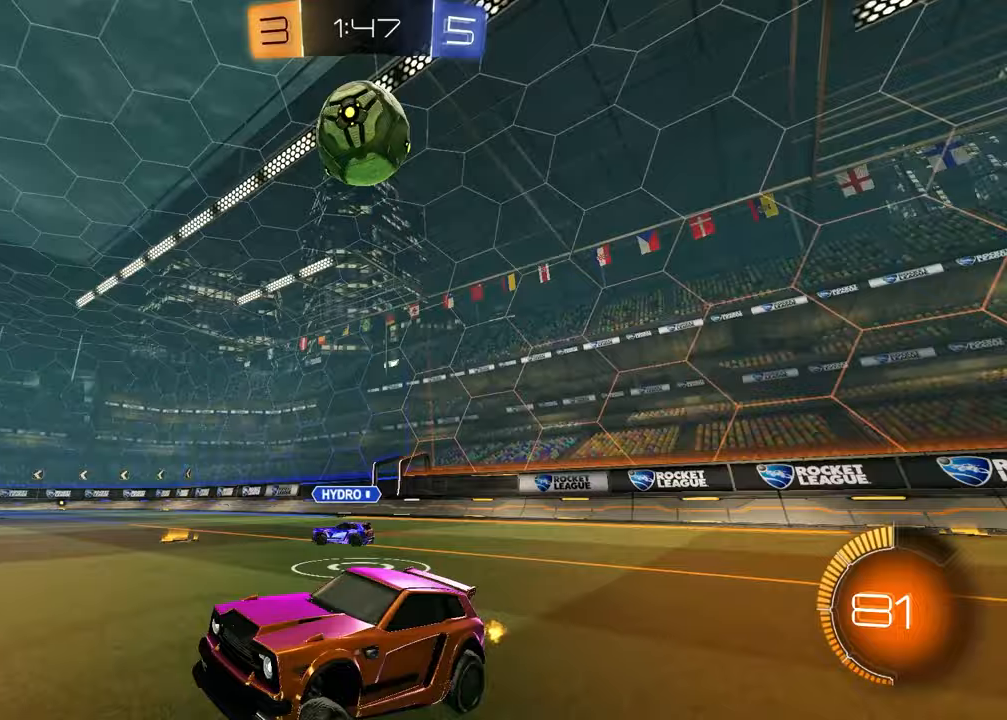
{"buttons": ["L1"], "left_stick": "right", "right_stick": "center", "events": [[250, "left_stick", "center"], [250, "right_stick", "center"], [317, "left_stick", "right"], [333, "L1", "down"], [483, "R2", "up"]]}
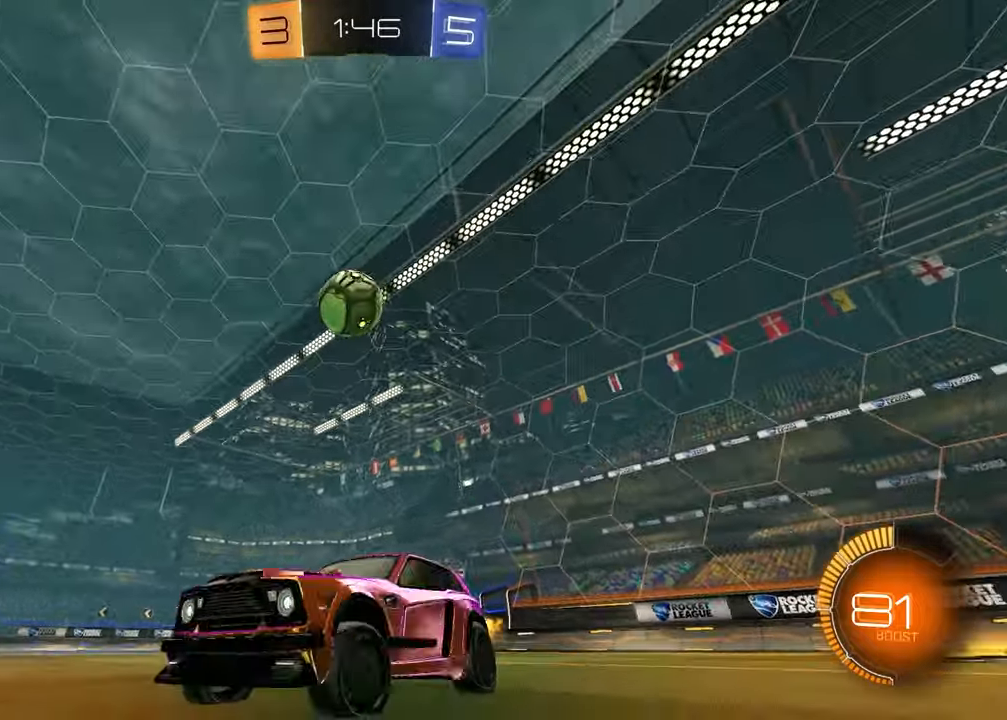
{"buttons": [], "left_stick": "right", "right_stick": "center", "events": [[17, "L1", "up"], [217, "left_stick", "center"], [267, "left_stick", "left"], [400, "left_stick", "center"], [483, "left_stick", "right"]]}
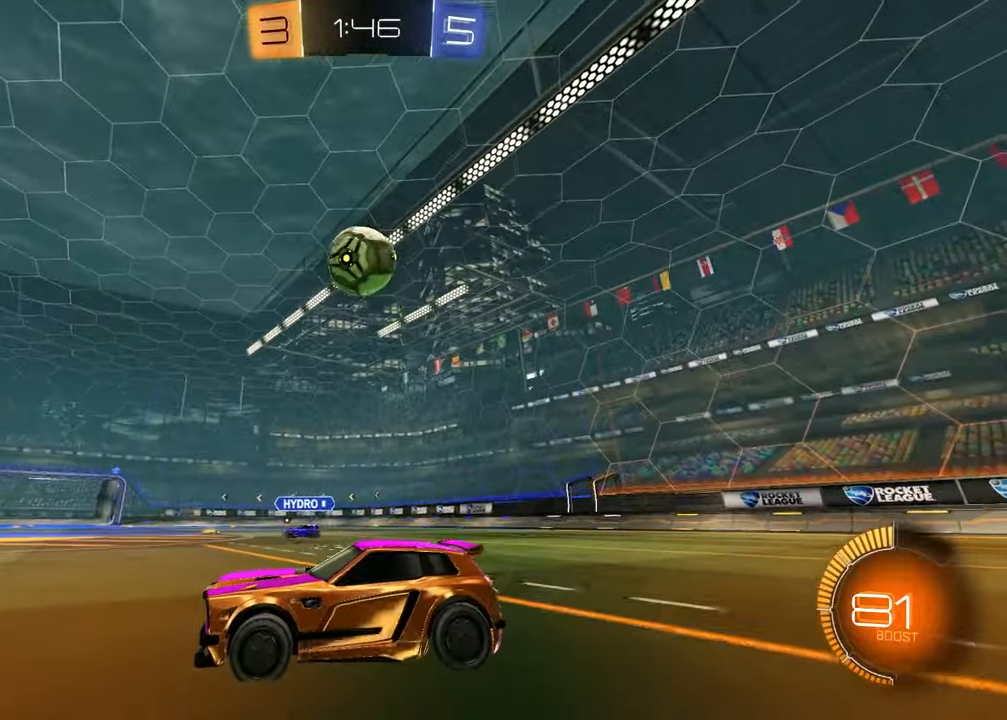
{"buttons": ["R1", "R2"], "left_stick": "center", "right_stick": "center", "events": [[117, "R2", "down"], [217, "left_stick", "center"], [300, "left_stick", "right"], [400, "R1", "down"], [417, "left_stick", "center"]]}
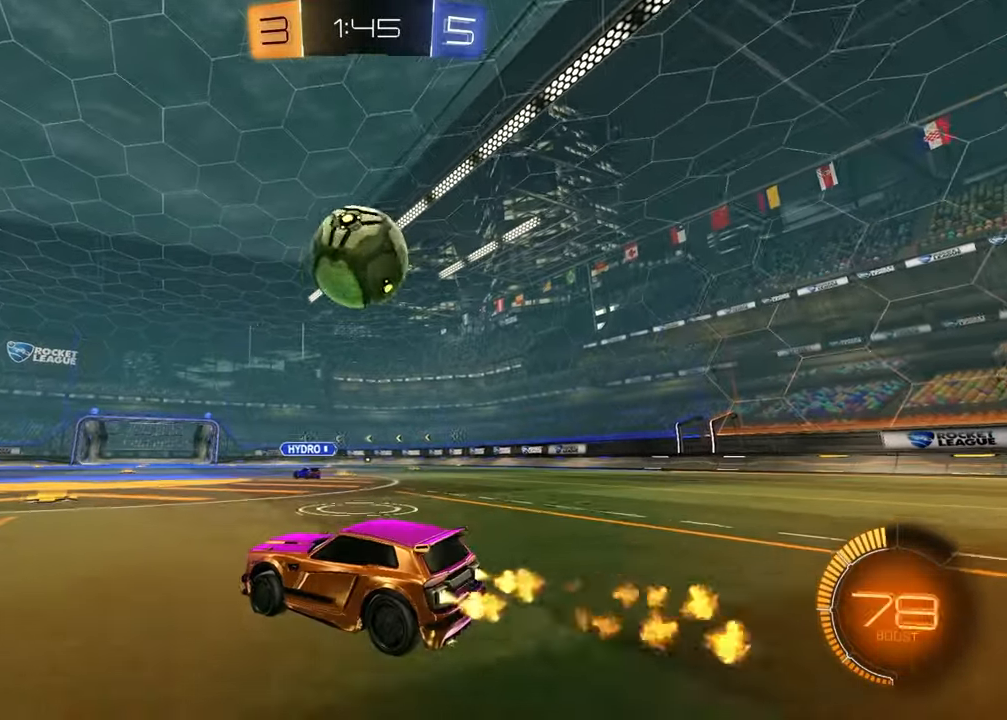
{"buttons": [], "left_stick": "left", "right_stick": "center", "events": [[50, "left_stick", "right"], [100, "R1", "up"], [133, "R2", "up"], [150, "left_stick", "center"], [217, "R2", "down"], [367, "TRIANGLE", "down"], [417, "left_stick", "left"], [433, "TRIANGLE", "up"], [467, "R2", "up"]]}
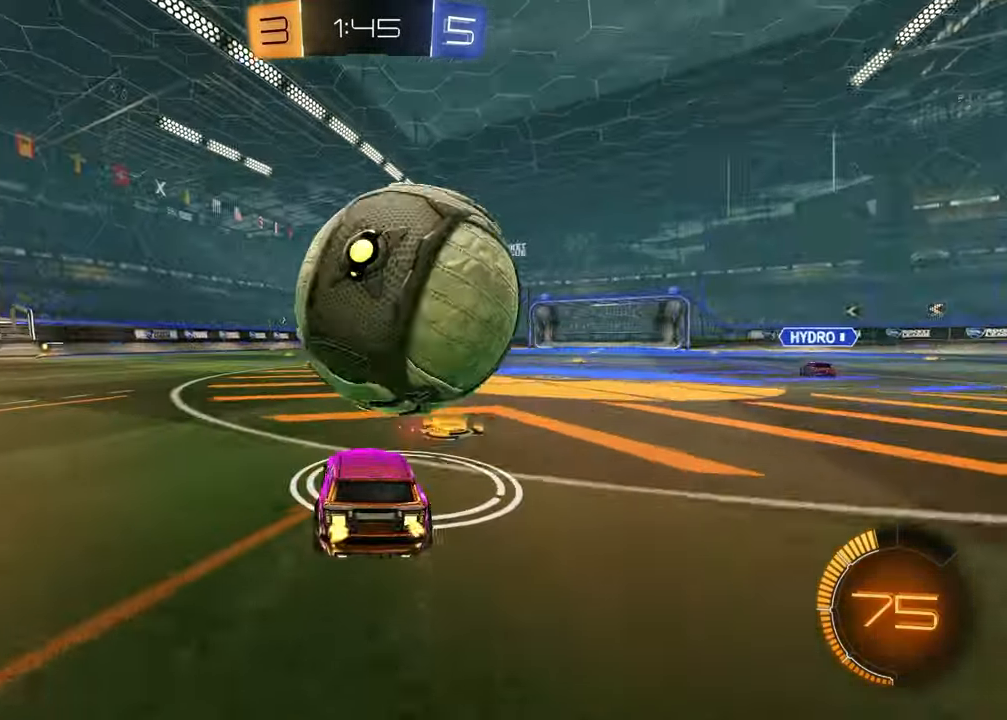
{"buttons": ["R2"], "left_stick": "center", "right_stick": "center", "events": [[83, "left_stick", "center"], [100, "R2", "down"], [133, "R1", "down"], [183, "left_stick", "up-right"], [317, "R1", "up"], [450, "left_stick", "center"]]}
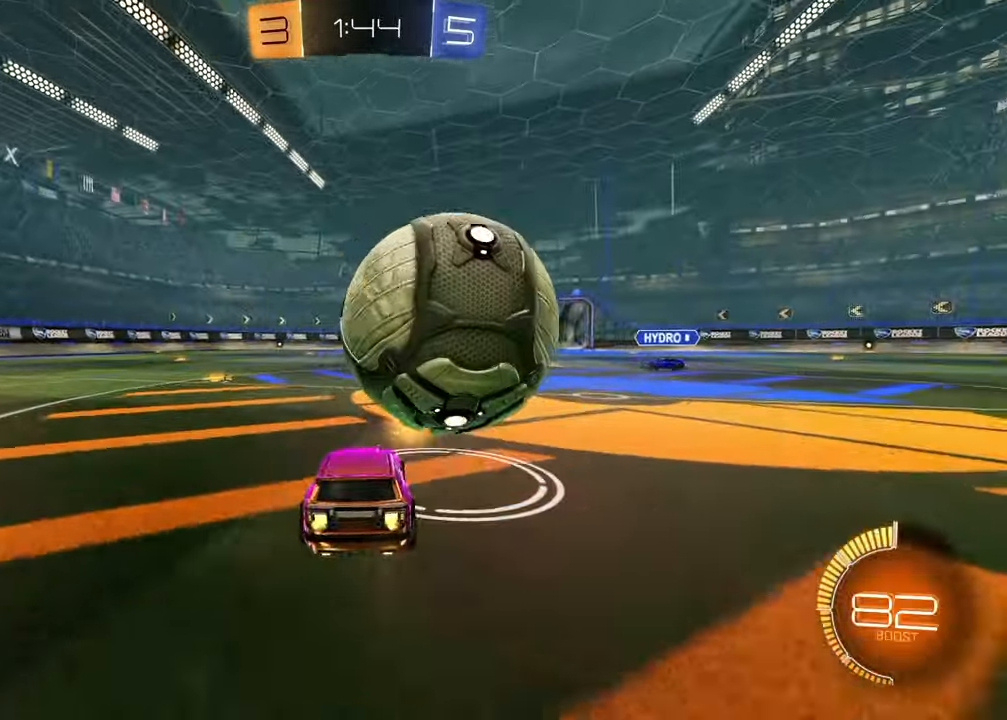
{"buttons": ["R2"], "left_stick": "center", "right_stick": "center"}
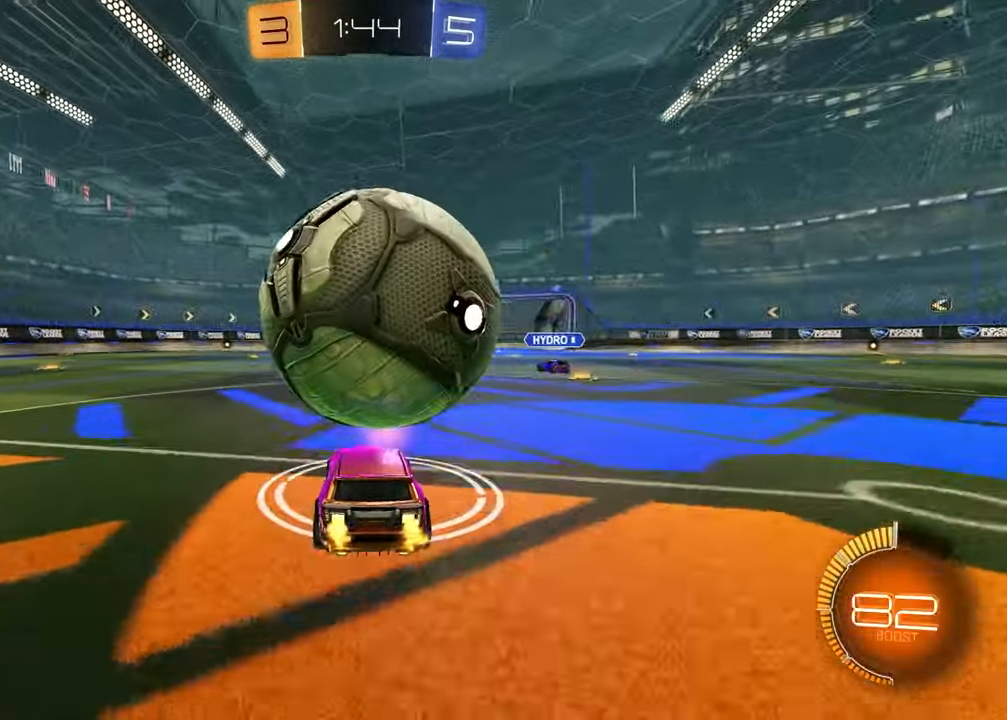
{"buttons": [], "left_stick": "right", "right_stick": "center", "events": [[367, "R2", "up"], [500, "left_stick", "right"]]}
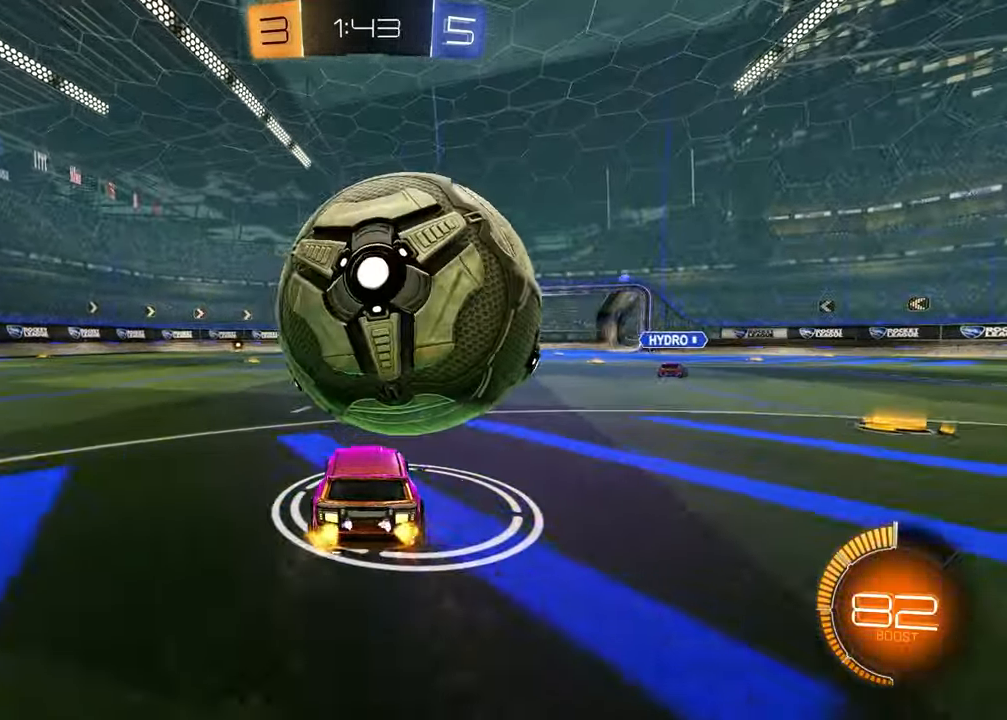
{"buttons": ["R2"], "left_stick": "center", "right_stick": "center", "events": [[100, "left_stick", "center"], [183, "R2", "down"]]}
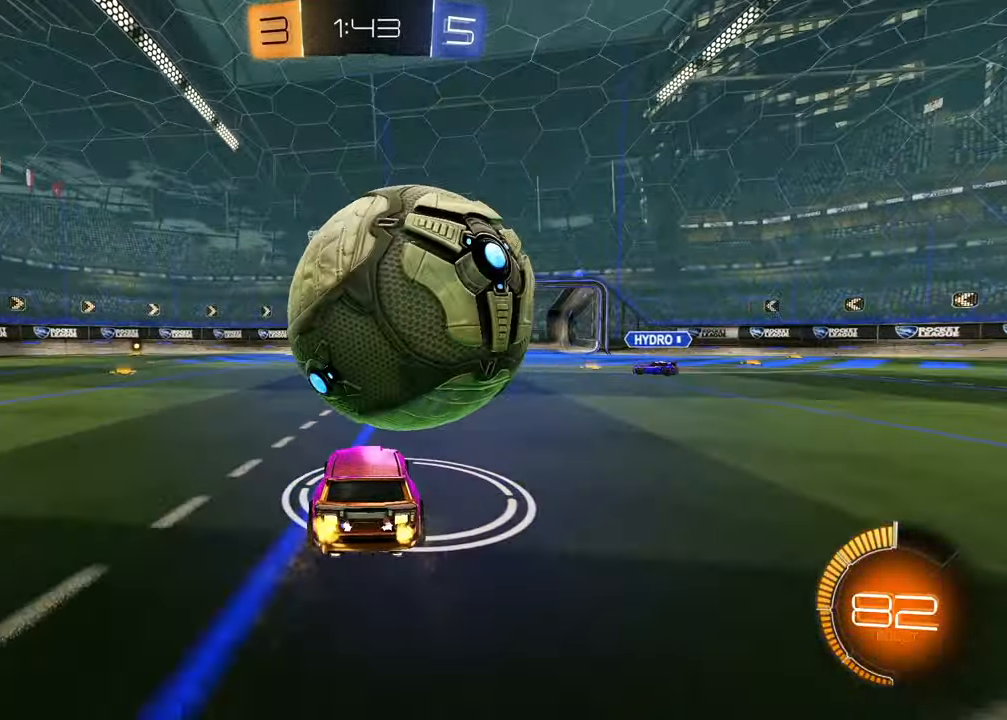
{"buttons": ["CROSS", "R2"], "left_stick": "down", "right_stick": "center", "events": [[83, "left_stick", "right"], [100, "R1", "down"], [217, "left_stick", "down-right"], [250, "CROSS", "down"], [250, "R1", "up"], [283, "left_stick", "down"], [417, "CROSS", "up"], [467, "CROSS", "down"]]}
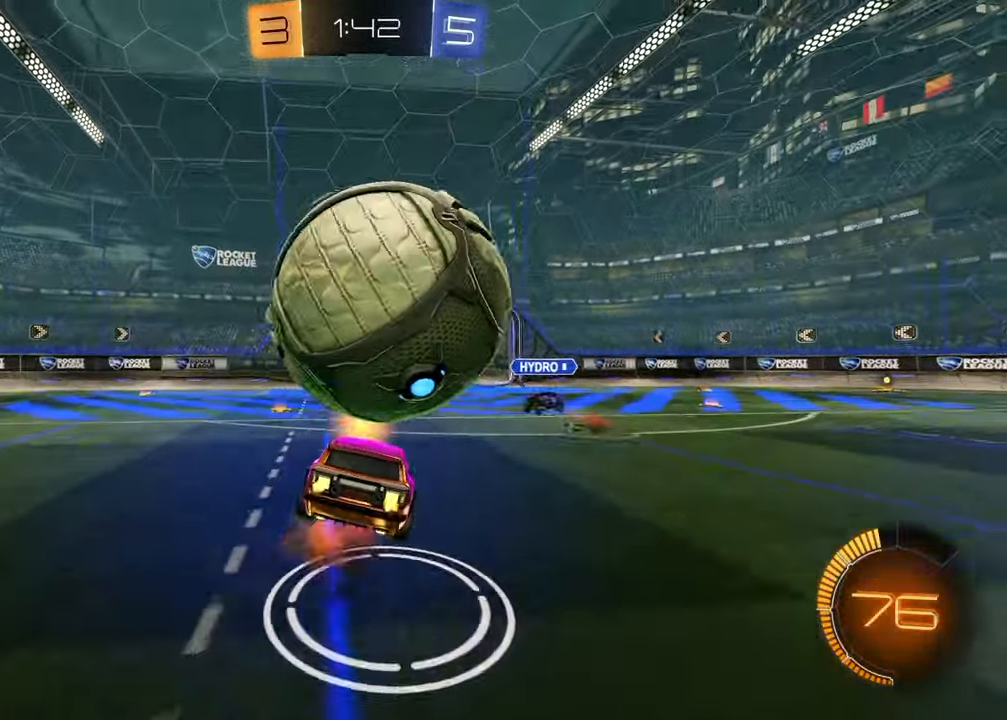
{"buttons": ["R2"], "left_stick": "up", "right_stick": "center", "events": [[133, "CROSS", "up"], [333, "left_stick", "up"]]}
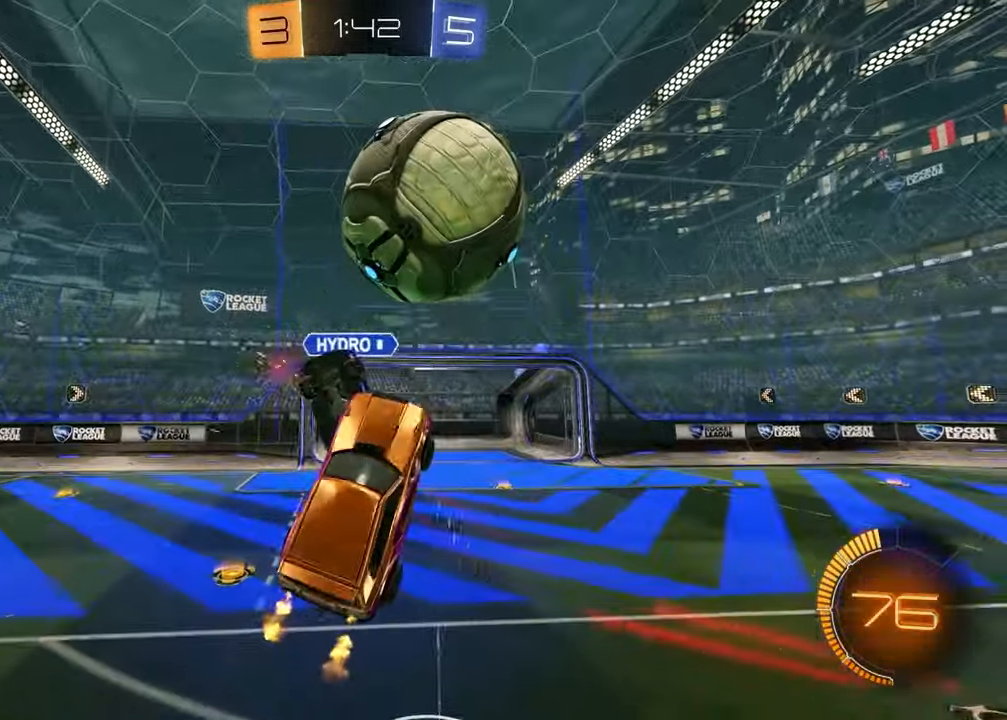
{"buttons": ["R2"], "left_stick": "up-left", "right_stick": "center", "events": [[300, "TRIANGLE", "down"], [383, "TRIANGLE", "up"], [433, "left_stick", "up-left"]]}
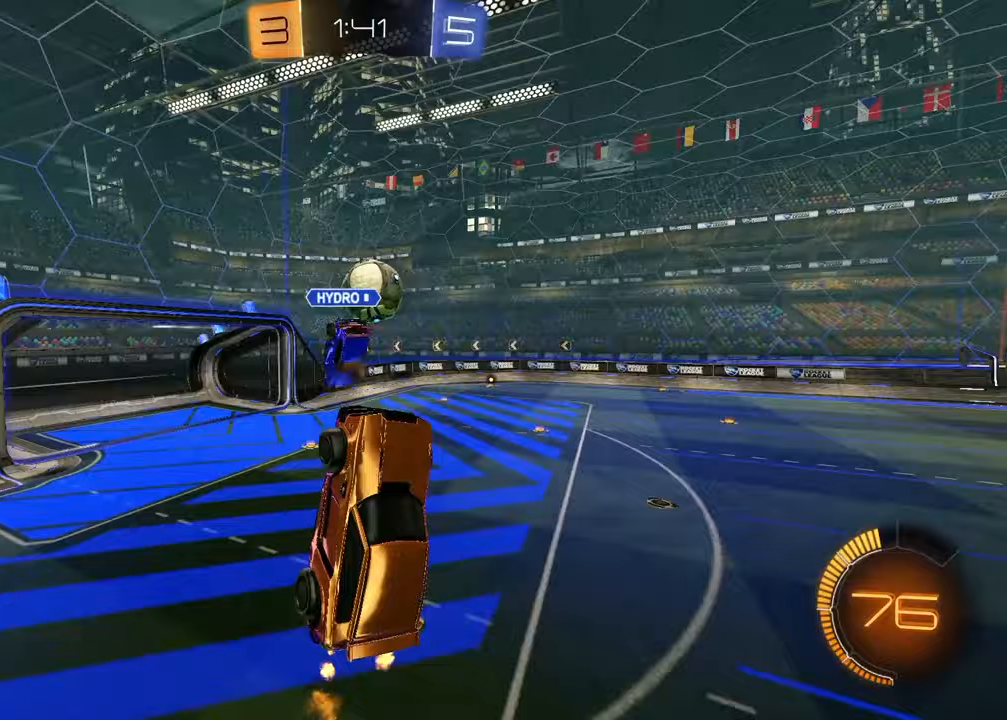
{"buttons": ["SQUARE", "L1", "R1", "R2"], "left_stick": "down-left", "right_stick": "center", "events": [[117, "R2", "up"], [333, "R2", "down"], [367, "SQUARE", "down"], [383, "R1", "down"], [383, "left_stick", "center"], [433, "left_stick", "down-left"], [483, "L1", "down"]]}
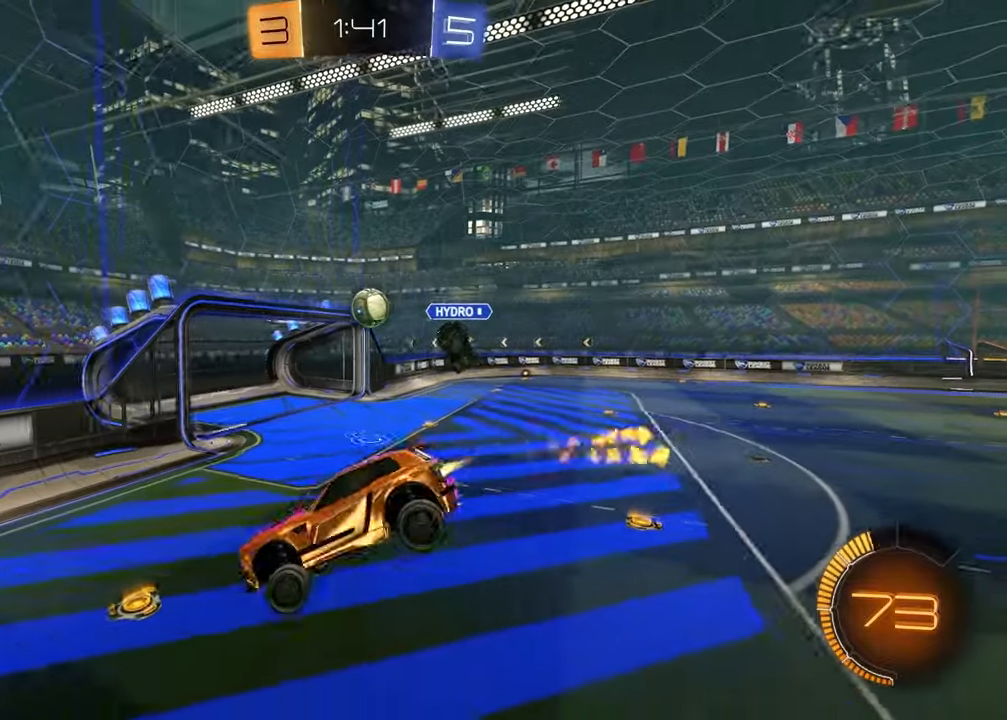
{"buttons": ["R1", "R2"], "left_stick": "center", "right_stick": "center", "events": [[33, "SQUARE", "up"], [200, "L1", "up"], [250, "left_stick", "down"], [500, "left_stick", "center"]]}
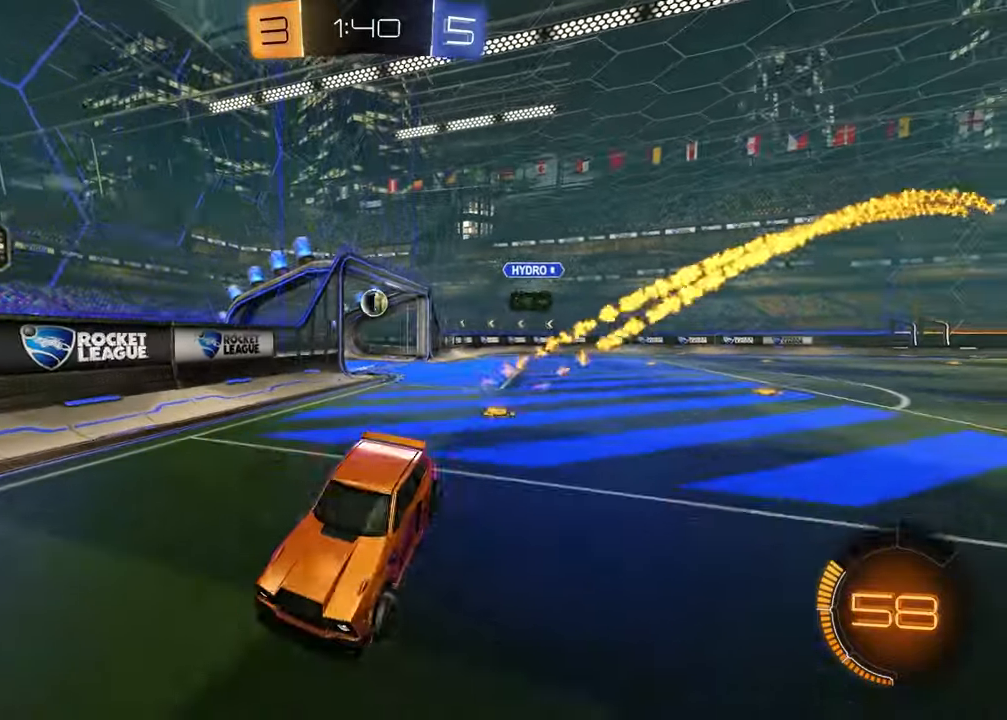
{"buttons": ["R2"], "left_stick": "center", "right_stick": "center", "events": [[100, "R1", "up"], [217, "DPAD_LEFT", "down"], [300, "DPAD_LEFT", "up"], [383, "DPAD_RIGHT", "down"], [500, "DPAD_RIGHT", "up"]]}
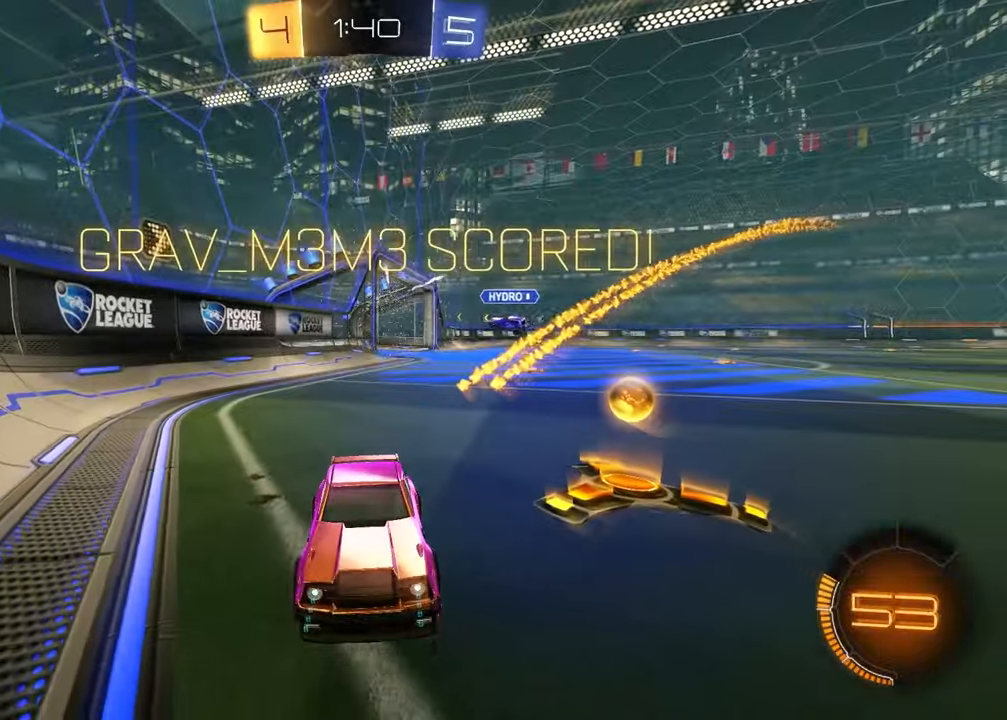
{"buttons": ["R2"], "left_stick": "left", "right_stick": "center", "events": [[67, "TRIANGLE", "down"], [183, "TRIANGLE", "up"], [283, "R1", "down"], [433, "R1", "up"], [483, "left_stick", "left"]]}
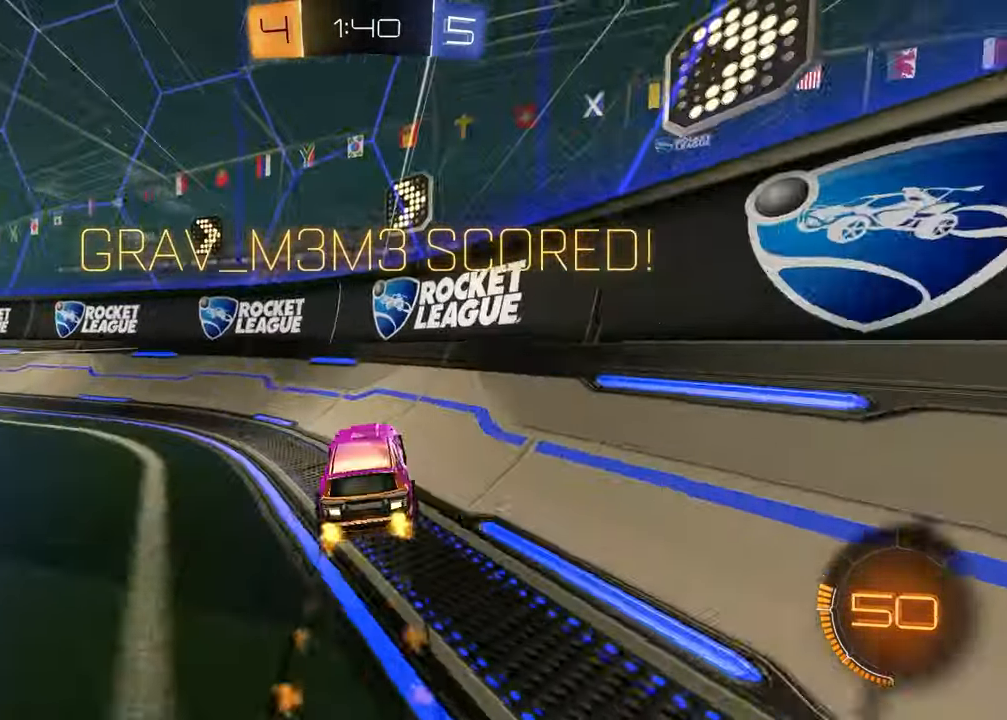
{"buttons": ["CROSS"], "left_stick": "up-left", "right_stick": "center", "events": [[417, "left_stick", "up-left"], [467, "CROSS", "down"], [483, "R2", "up"]]}
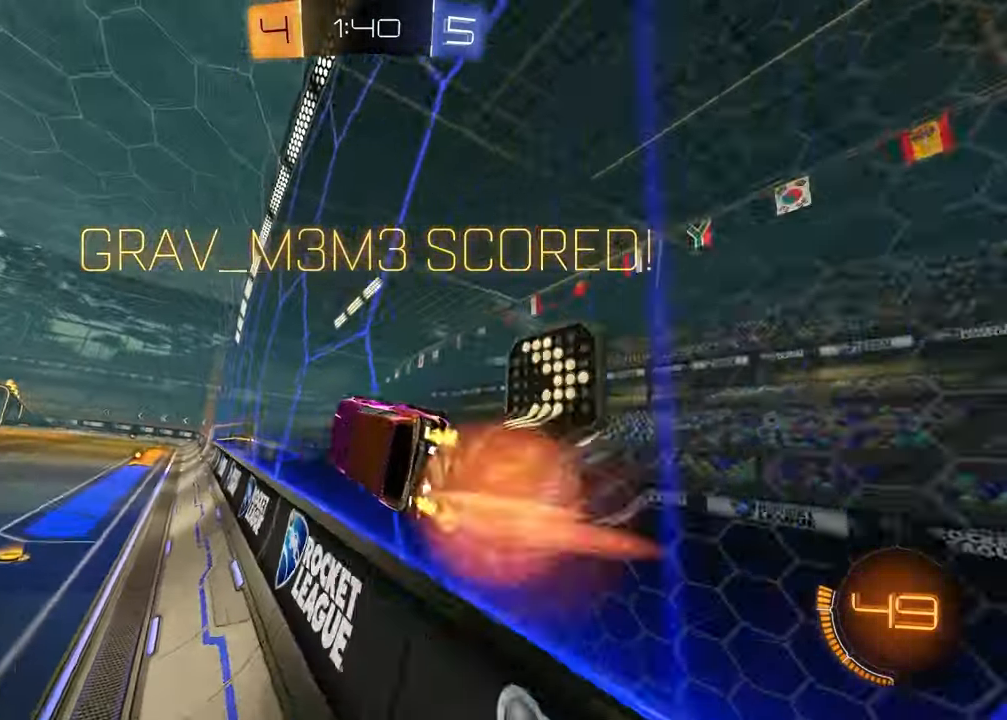
{"buttons": ["CROSS"], "left_stick": "up-right", "right_stick": "center", "events": [[33, "CROSS", "up"], [33, "left_stick", "up-right"], [117, "CROSS", "down"], [150, "CROSS", "up"], [233, "CROSS", "down"], [350, "CROSS", "up"], [450, "CROSS", "down"]]}
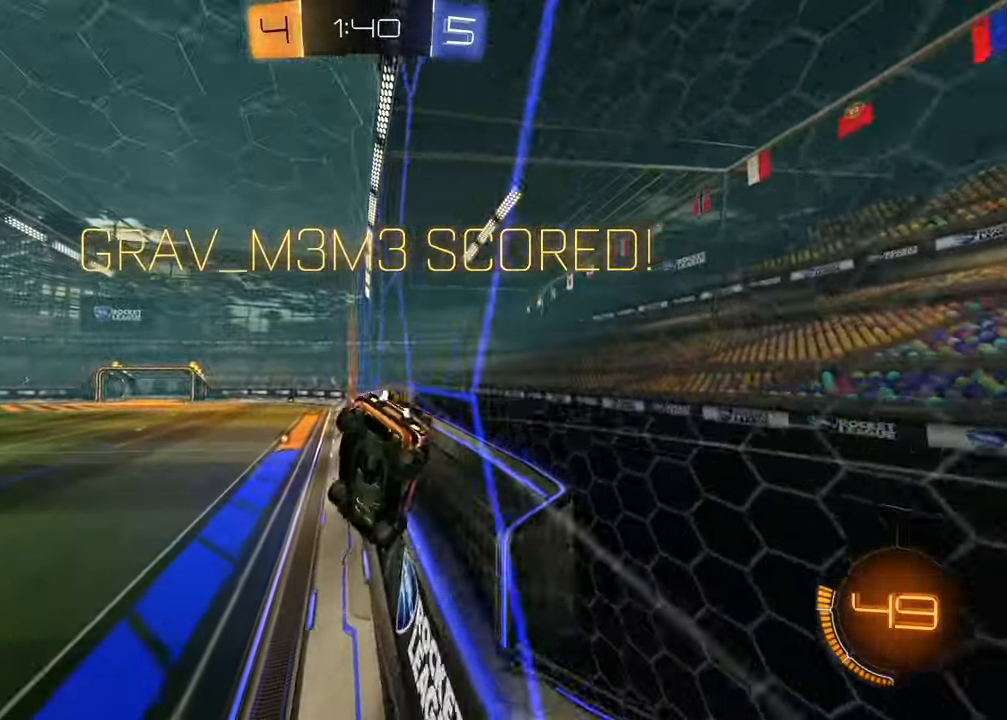
{"buttons": ["SQUARE", "R1", "R2"], "left_stick": "right", "right_stick": "center", "events": [[33, "CROSS", "up"], [100, "left_stick", "down-left"], [117, "R2", "down"], [133, "R1", "down"], [200, "SQUARE", "down"], [267, "left_stick", "right"]]}
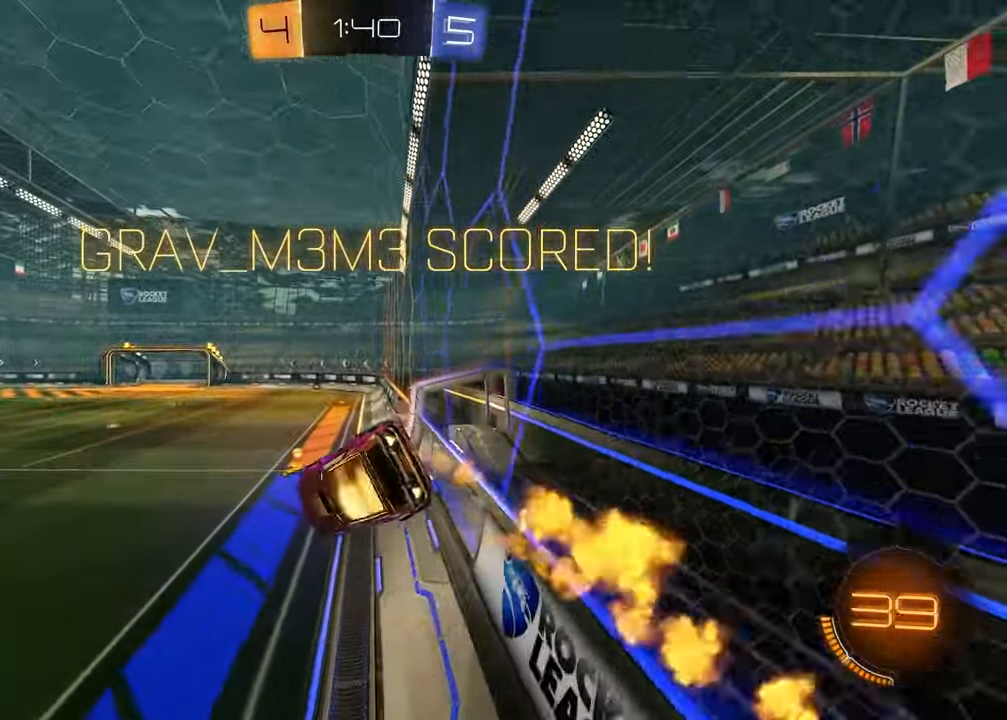
{"buttons": [], "left_stick": "center", "right_stick": "center", "events": [[67, "left_stick", "down"], [150, "SQUARE", "up"], [150, "left_stick", "center"], [233, "R1", "up"], [233, "R2", "up"], [367, "R1", "down"], [500, "R1", "up"]]}
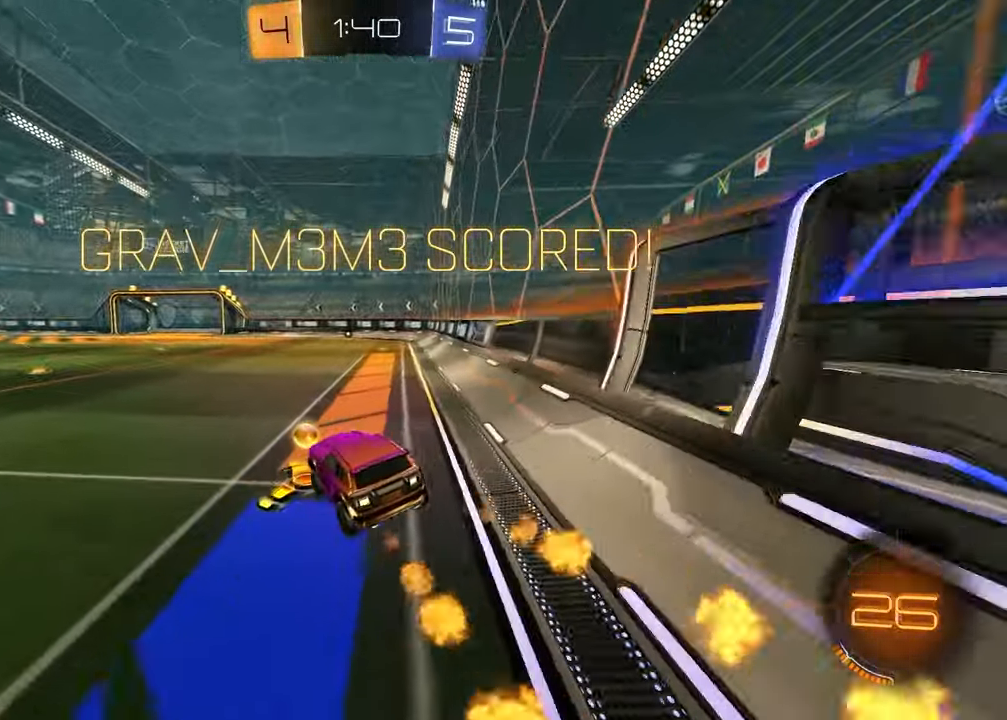
{"buttons": ["CROSS"], "left_stick": "center", "right_stick": "center", "events": [[400, "CROSS", "down"]]}
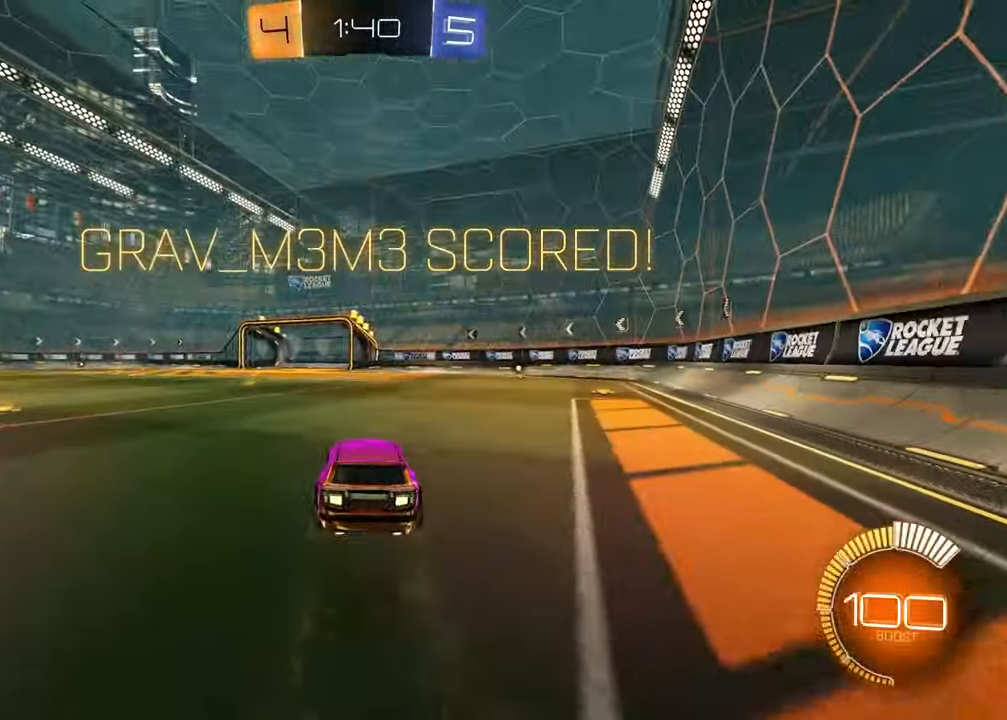
{"buttons": ["CROSS"], "left_stick": "center", "right_stick": "center", "events": [[17, "CROSS", "up"], [100, "CROSS", "down"], [200, "CROSS", "up"], [433, "CROSS", "down"]]}
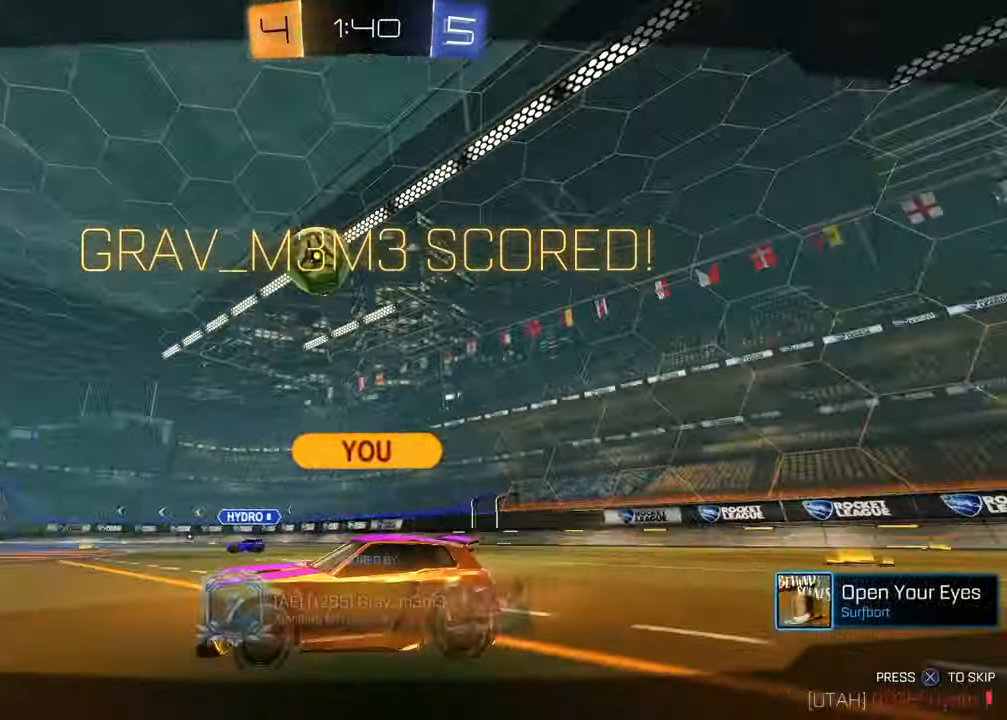
{"buttons": [], "left_stick": "center", "right_stick": "center", "events": [[33, "CROSS", "up"]]}
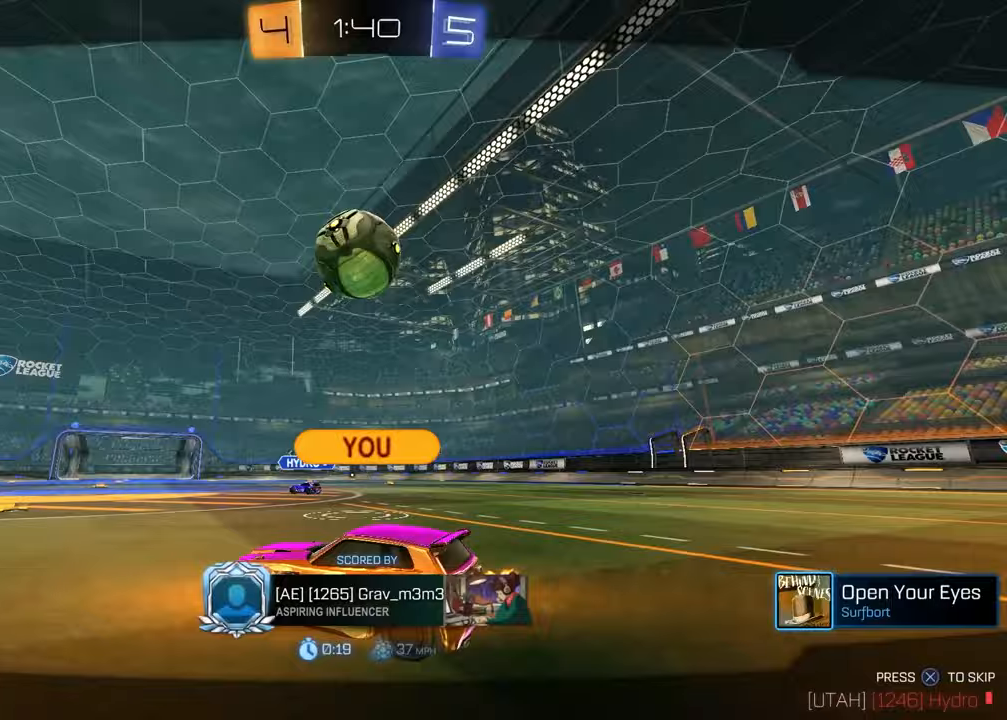
{"buttons": [], "left_stick": "center", "right_stick": "center", "events": []}